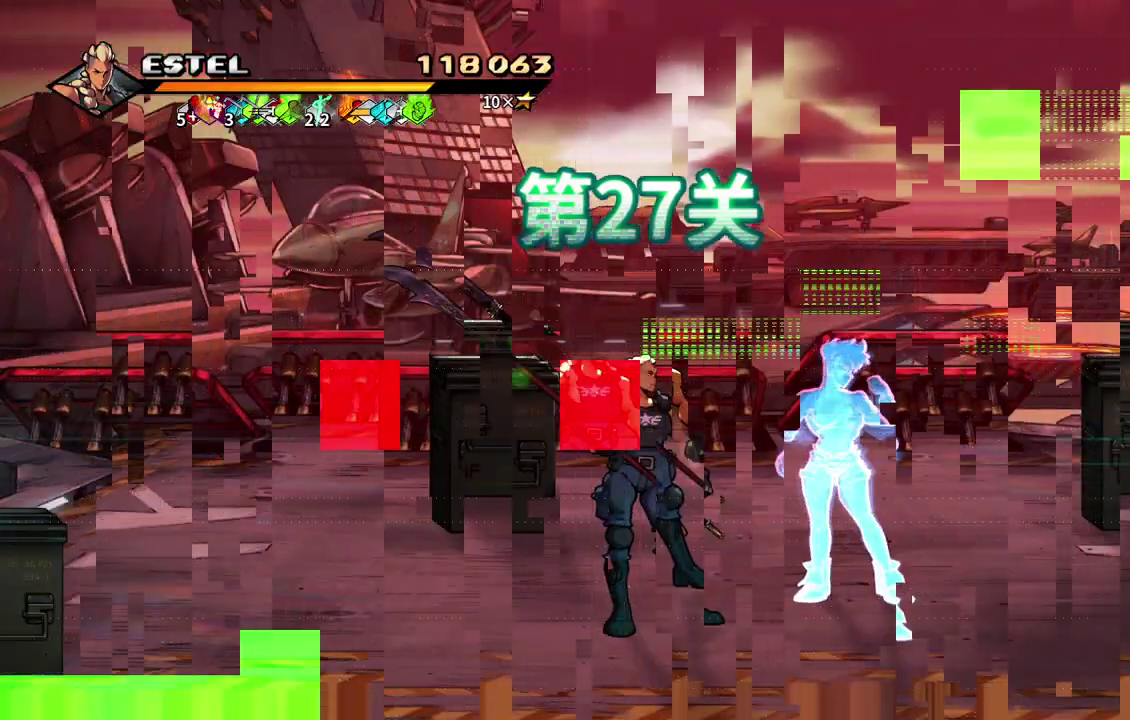
Gameplay with a controller (PlayStation layout); each line is a JSON object with the inputs held at the frame after it. "events" lists button and stick changes between this image and that frame as [ms after this image, input, new state], when the widget could be followed in between. Not read: L3 R3 left_stick right_stick.
{"buttons": ["DPAD_UP"], "events": [[300, "DPAD_UP", "down"]]}
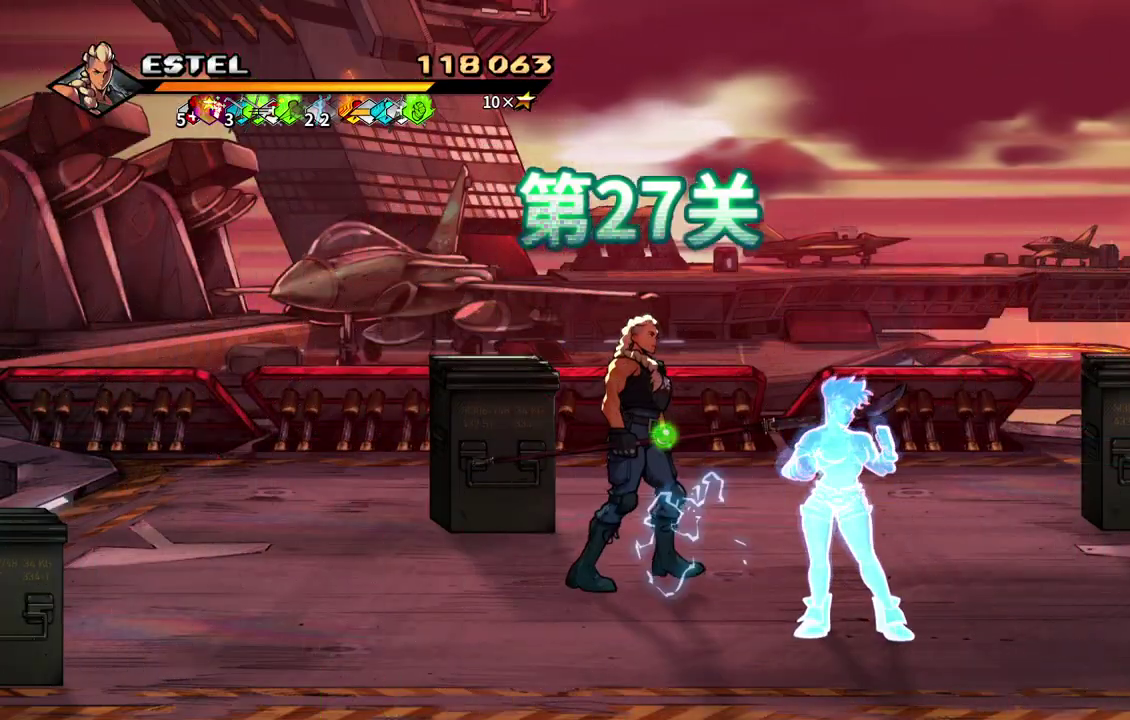
{"buttons": [], "events": [[217, "DPAD_LEFT", "down"], [417, "DPAD_UP", "up"], [433, "DPAD_LEFT", "up"]]}
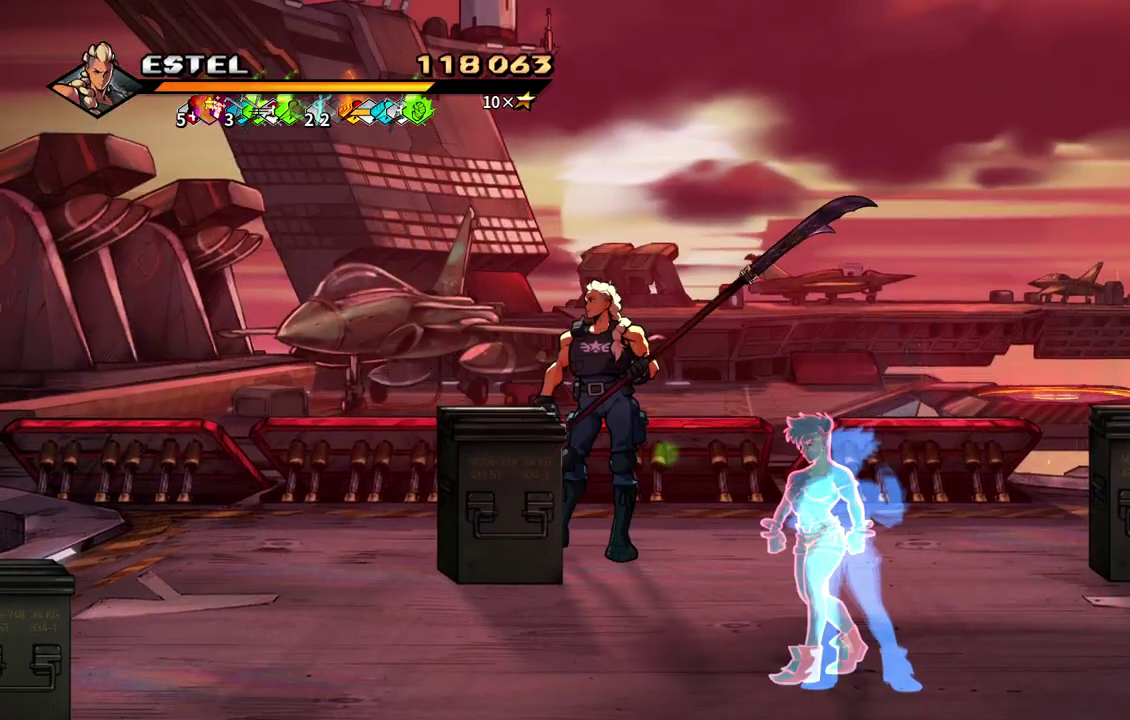
{"buttons": [], "events": [[17, "CROSS", "down"], [50, "SQUARE", "down"], [150, "CROSS", "up"], [150, "SQUARE", "up"]]}
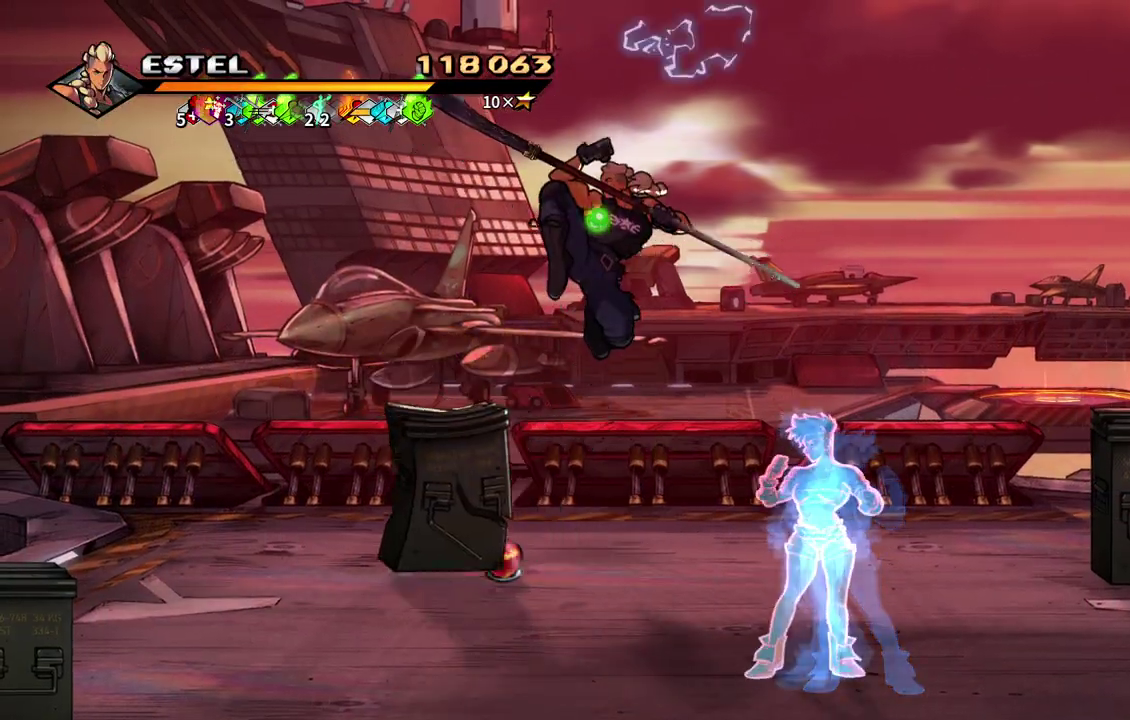
{"buttons": ["CROSS", "DPAD_RIGHT"], "events": [[200, "DPAD_DOWN", "down"], [250, "DPAD_RIGHT", "down"], [350, "DPAD_DOWN", "up"], [400, "CROSS", "down"]]}
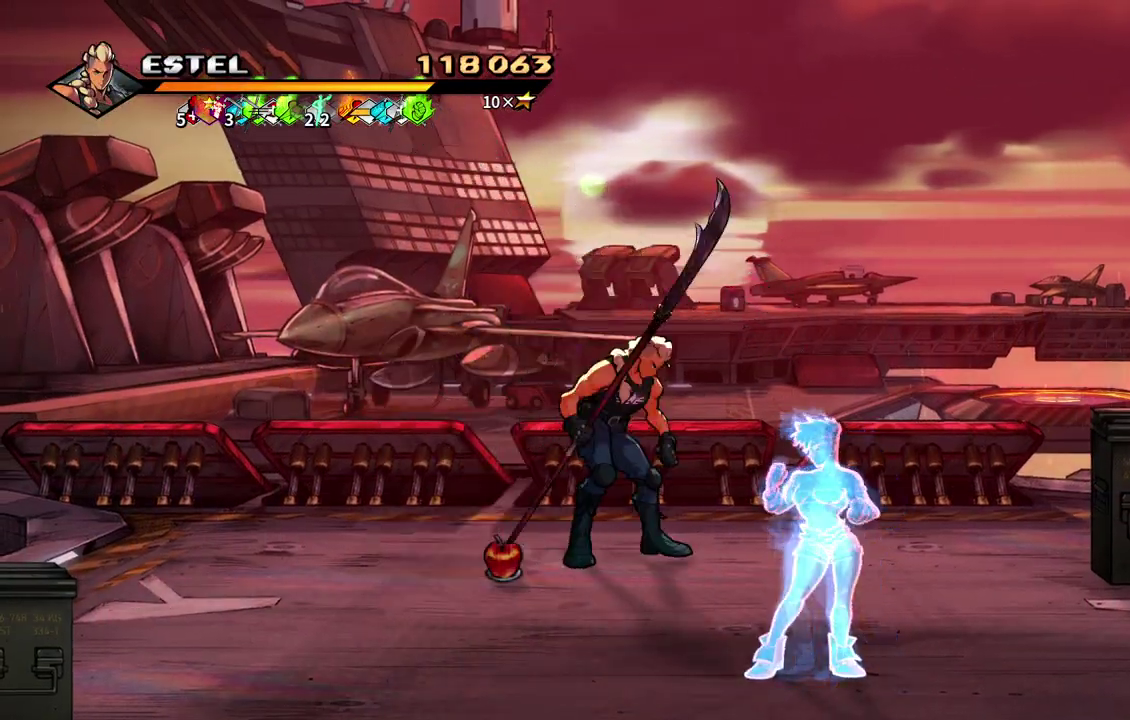
{"buttons": [], "events": [[33, "CROSS", "up"], [33, "DPAD_RIGHT", "up"], [133, "SQUARE", "down"], [250, "SQUARE", "up"]]}